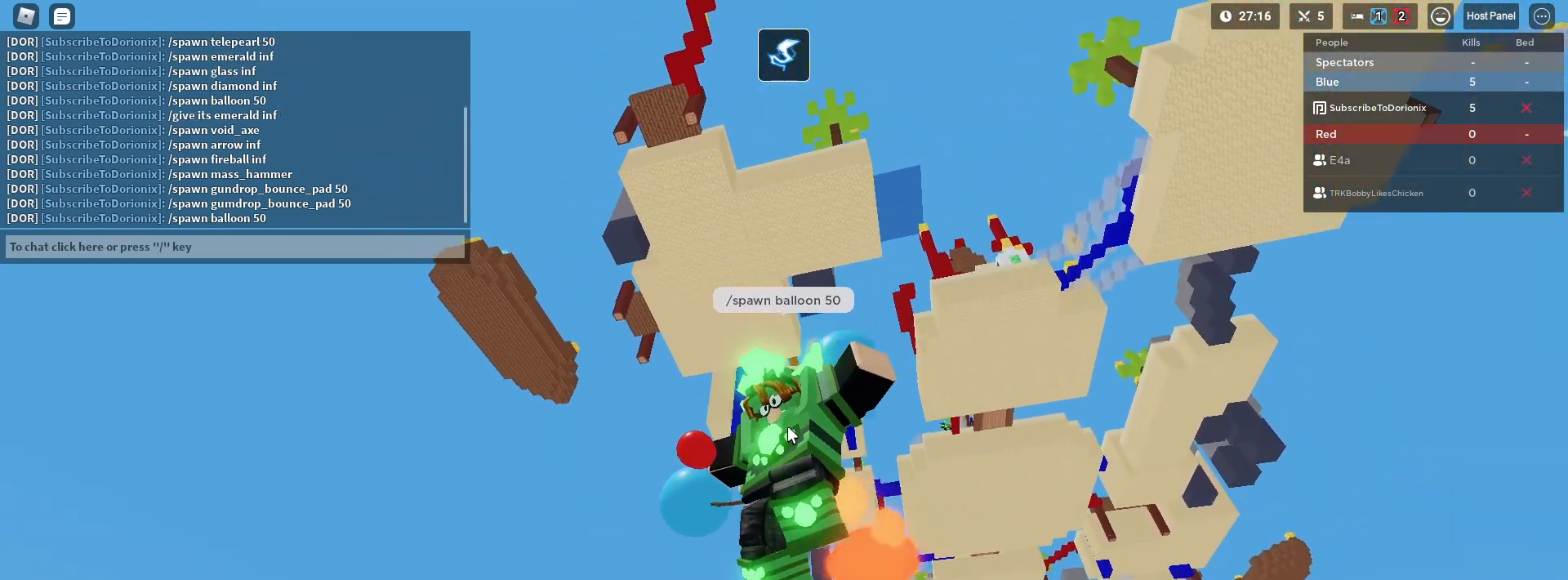
Gameplay with keyboard and mouse; each line is a JSON object with the keys and mouse buttons held at the frame after it. "events" lists presses ("down") and releases ("up") of "1", "2", "3", "4", "5", "a", "alt", "c", "caps_lock", "ctrl", "d", "e", "f", "g", "q", "r", "s", "shift", "space", "t", "tab", "v", "w", "x", "z", "mouse_left" and "mouse_right" between this image and that frame as [ms after this image, input, new state], when the widget could be followed in between. "mouse_left", "mouse_right" = the "left", "right" buttons of the "mouse" list. No other keys are recorded. Fast repeated clicks can show as one long hold. "mouse_move" is the direction in which the mouse moves at that frame (one of eight, or "still"), when it could be read. Not read: mouse_wheel.
{"keys": ["d", "s", "shift"], "mouse": ["left", "right"], "mouse_move": "still", "events": [[67, "mouse_left", "up"], [100, "mouse_left", "down"], [233, "mouse_left", "up"], [283, "mouse_left", "down"], [333, "a", "up"], [383, "d", "down"], [433, "mouse_left", "up"], [483, "mouse_left", "down"]]}
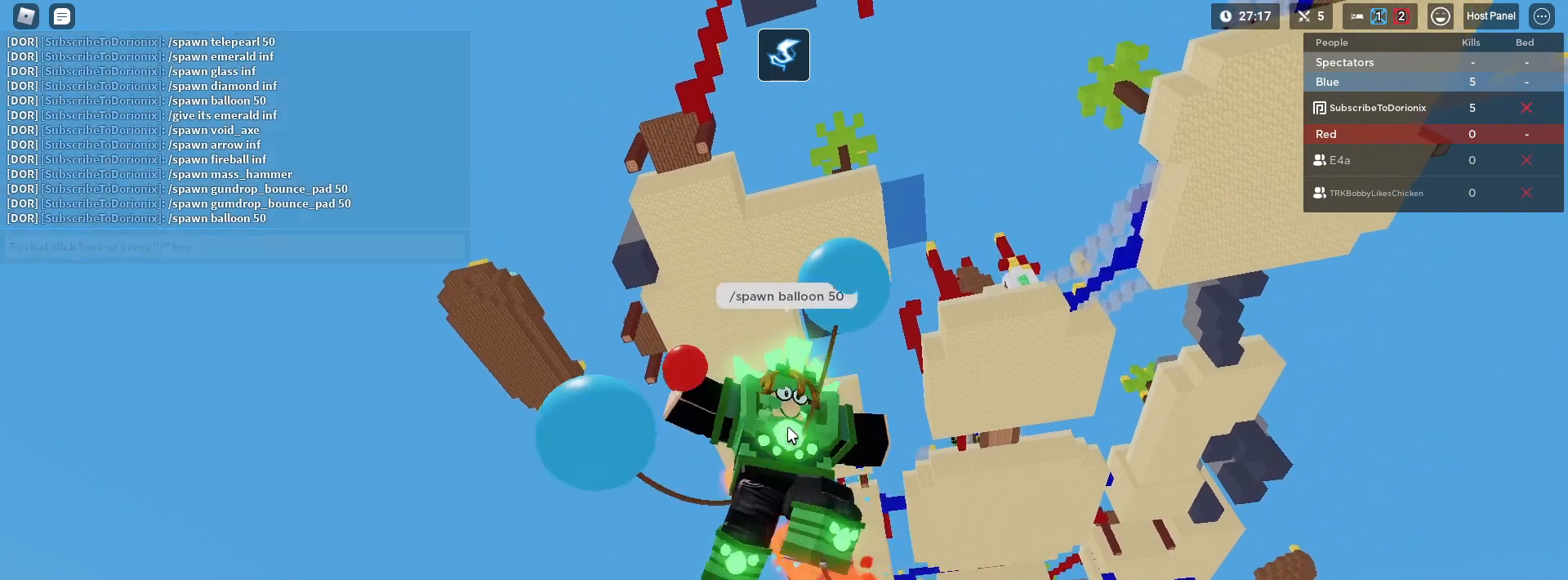
{"keys": ["d", "s", "shift"], "mouse": ["left", "right"], "mouse_move": "still", "events": [[67, "mouse_left", "up"], [167, "mouse_left", "down"], [250, "mouse_left", "up"], [300, "mouse_left", "down"], [400, "mouse_left", "up"], [483, "mouse_left", "down"]]}
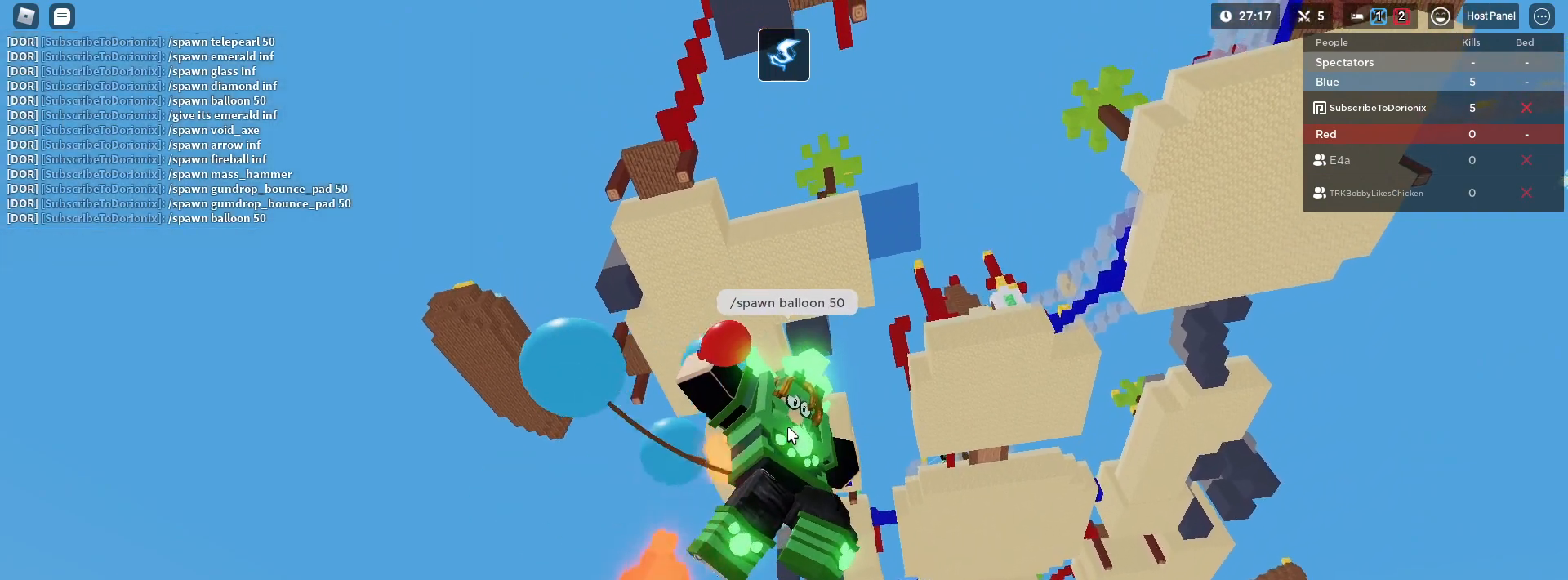
{"keys": ["d", "s", "shift"], "mouse": ["left", "right"], "mouse_move": "still", "events": [[133, "mouse_left", "up"], [183, "mouse_left", "down"], [450, "mouse_left", "up"], [500, "mouse_left", "down"]]}
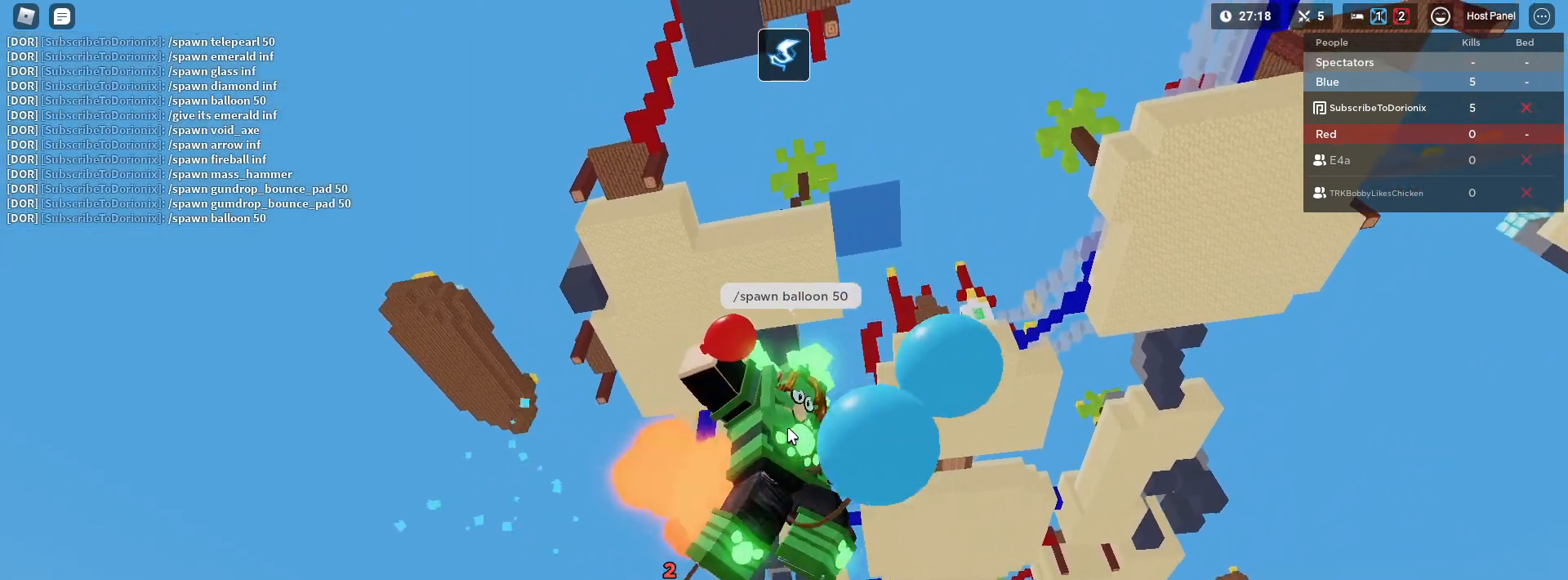
{"keys": ["d", "s", "shift"], "mouse": ["left", "right"], "mouse_move": "still", "events": [[100, "mouse_left", "up"], [150, "mouse_left", "down"], [233, "mouse_left", "up"], [283, "mouse_left", "down"], [383, "mouse_left", "up"], [483, "mouse_left", "down"]]}
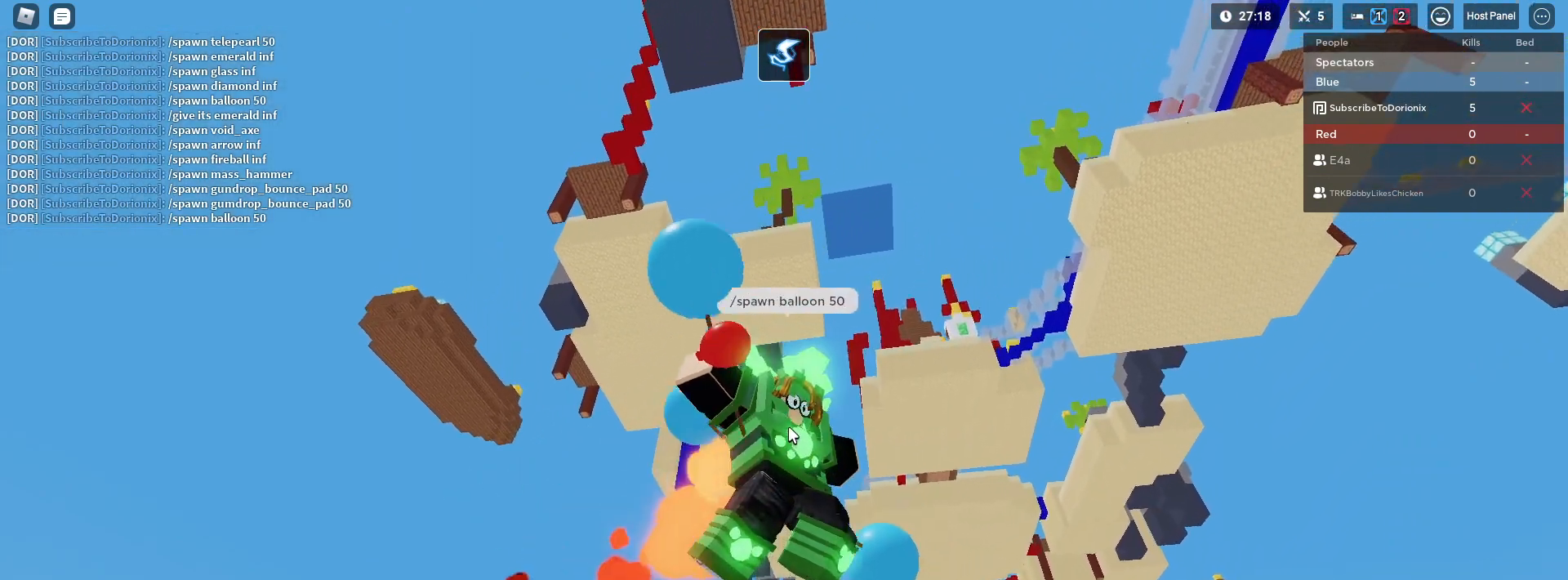
{"keys": ["s", "shift"], "mouse": ["left", "right"], "mouse_move": "still", "events": [[33, "mouse_left", "up"], [117, "mouse_left", "down"], [167, "mouse_left", "up"], [250, "mouse_left", "down"], [300, "mouse_left", "up"], [350, "d", "up"], [400, "mouse_left", "down"]]}
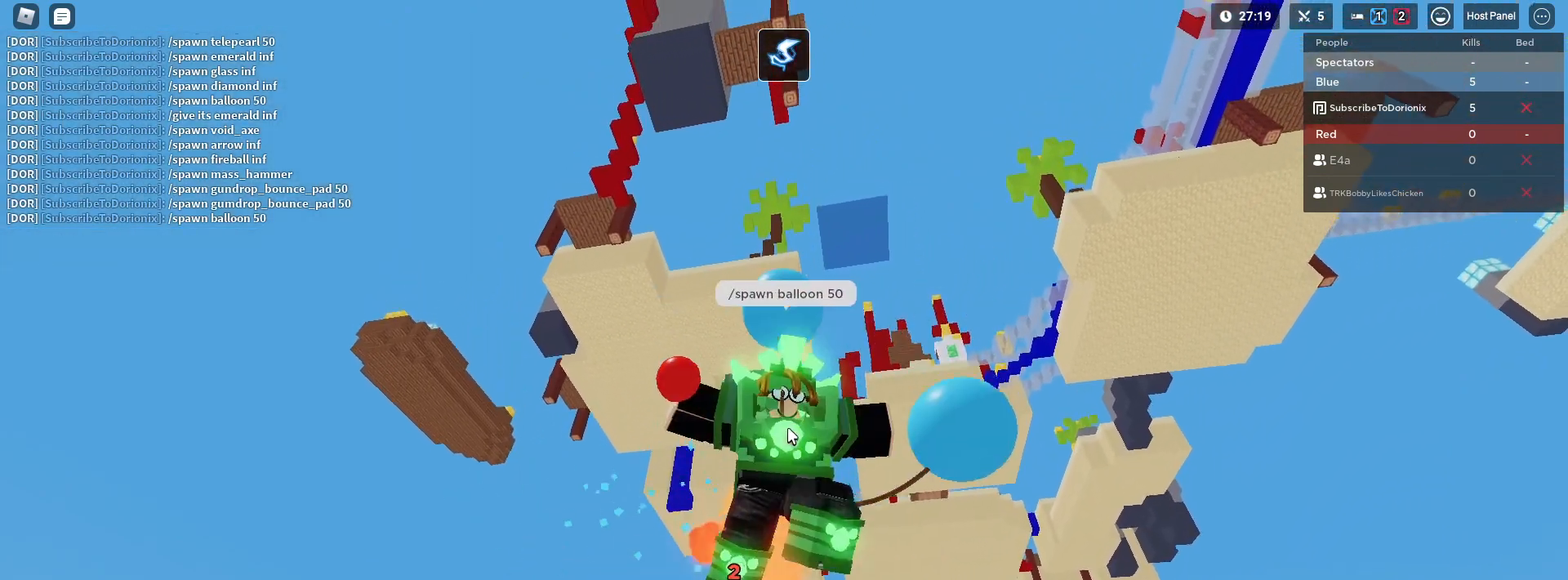
{"keys": ["s", "shift"], "mouse": ["left", "right"], "mouse_move": "still", "events": [[133, "mouse_left", "up"], [217, "mouse_left", "down"], [267, "mouse_left", "up"], [317, "mouse_left", "down"], [450, "mouse_left", "up"], [500, "mouse_left", "down"]]}
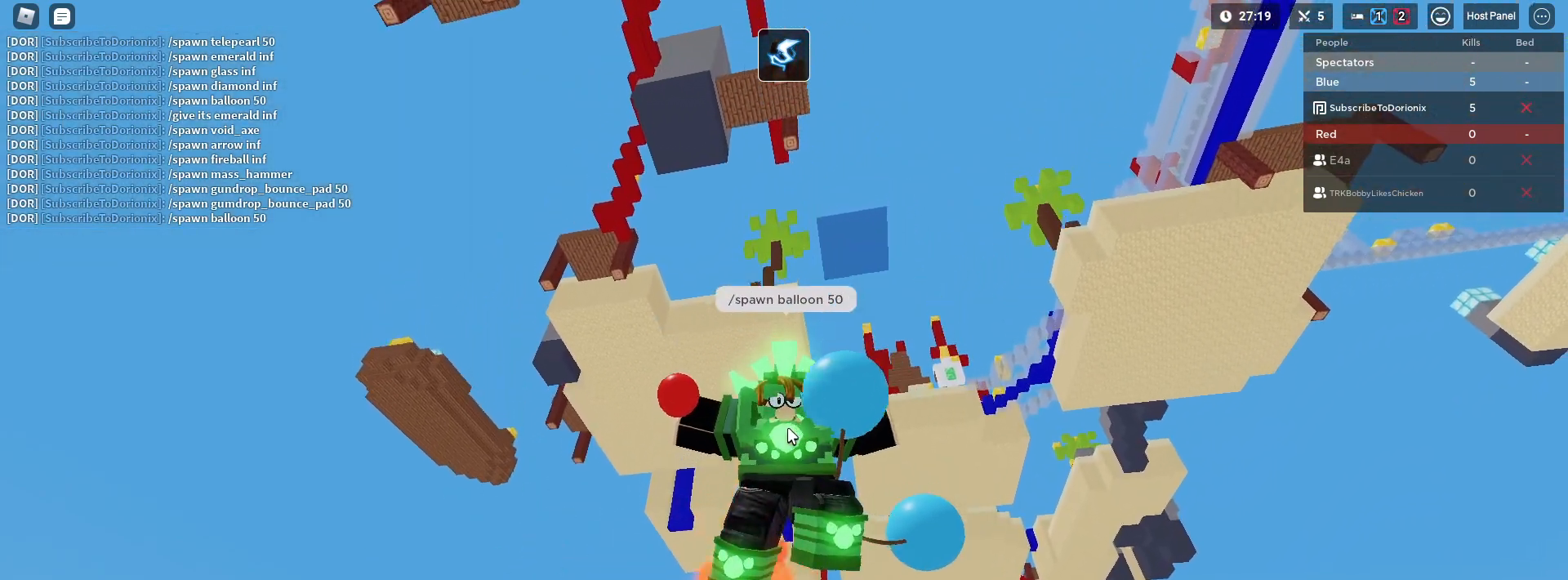
{"keys": ["s", "shift"], "mouse": ["left", "right"], "mouse_move": "still", "events": [[100, "mouse_left", "up"], [150, "mouse_left", "down"], [233, "mouse_left", "up"], [283, "mouse_left", "down"], [383, "mouse_left", "up"], [417, "mouse_left", "down"]]}
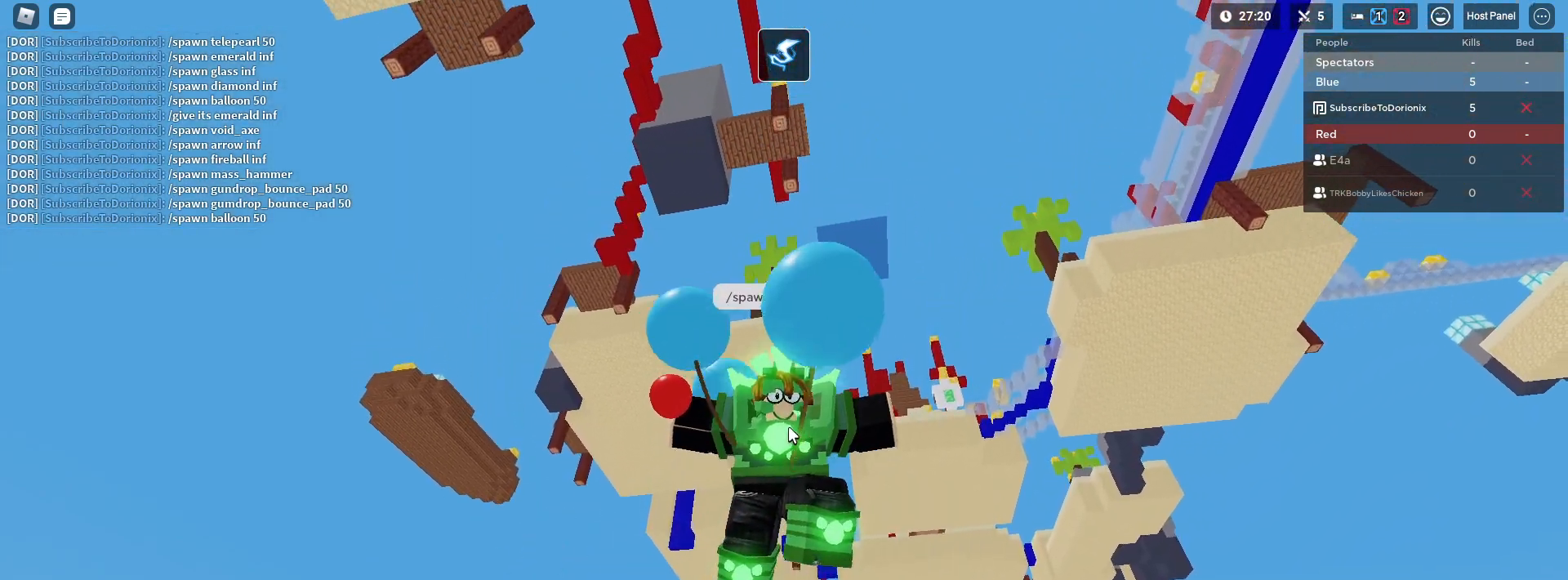
{"keys": ["s", "shift"], "mouse": ["right"], "mouse_move": "still", "events": [[33, "mouse_left", "up"], [67, "mouse_left", "down"], [167, "mouse_left", "up"], [200, "mouse_left", "down"], [250, "shift", "up"], [500, "mouse_left", "up"], [500, "shift", "down"]]}
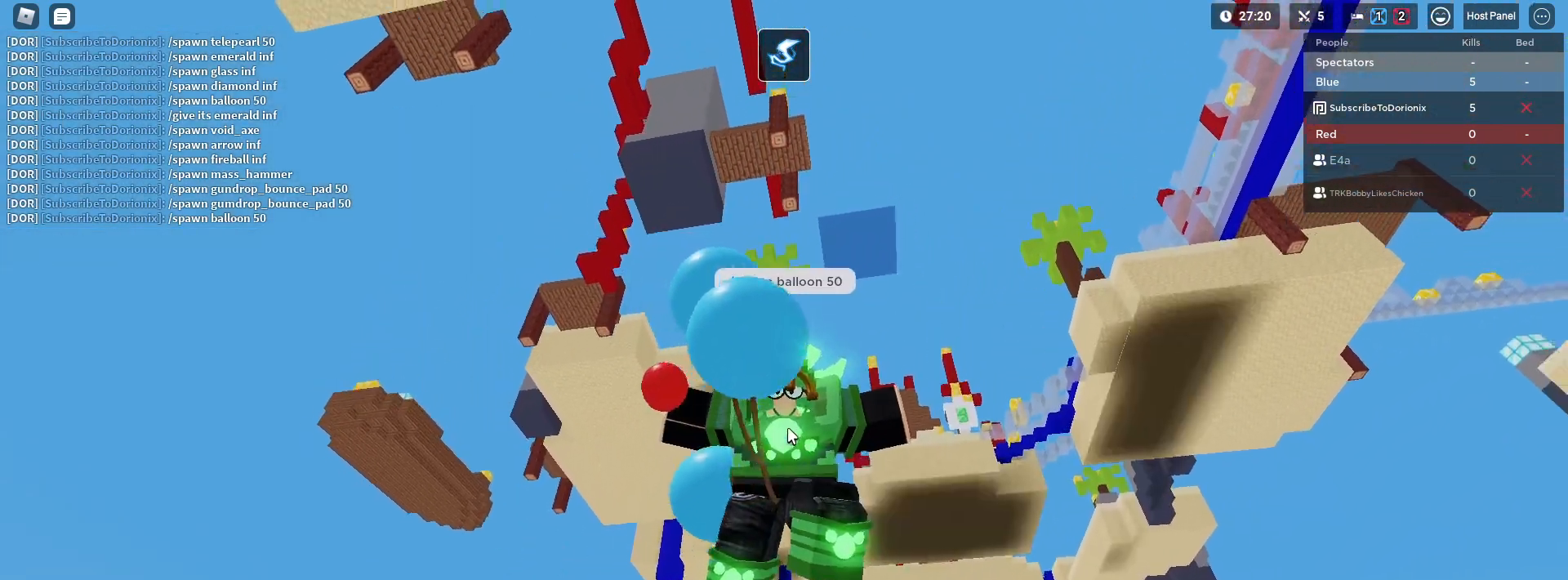
{"keys": ["s", "shift"], "mouse": ["right"], "mouse_move": "still", "events": [[50, "mouse_left", "down"], [133, "mouse_left", "up"], [217, "mouse_left", "down"], [317, "mouse_left", "up"], [367, "mouse_left", "down"], [500, "mouse_left", "up"]]}
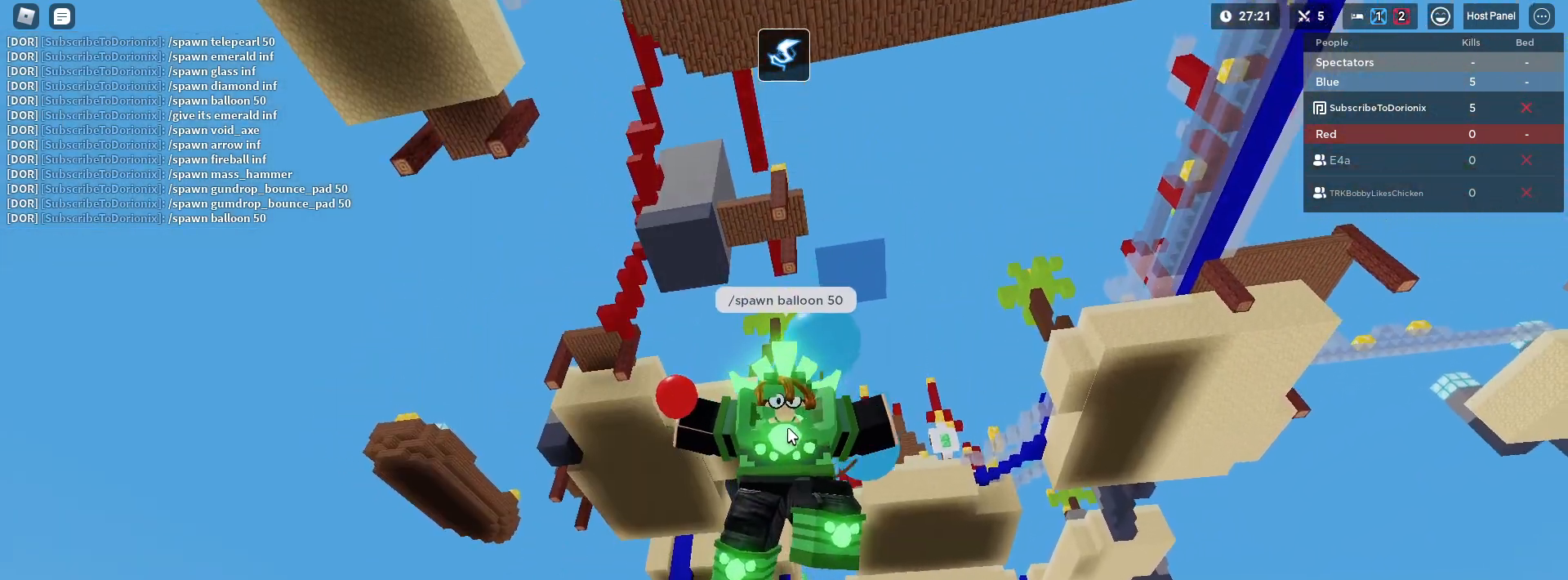
{"keys": ["s", "shift"], "mouse": ["right"], "mouse_move": "still", "events": [[50, "mouse_left", "down"], [200, "mouse_left", "up"], [200, "mouse_right", "up"], [233, "mouse_left", "down"], [283, "mouse_right", "down"], [333, "mouse_left", "up"], [333, "mouse_right", "up"], [417, "mouse_left", "down"], [417, "mouse_right", "down"], [467, "mouse_left", "up"]]}
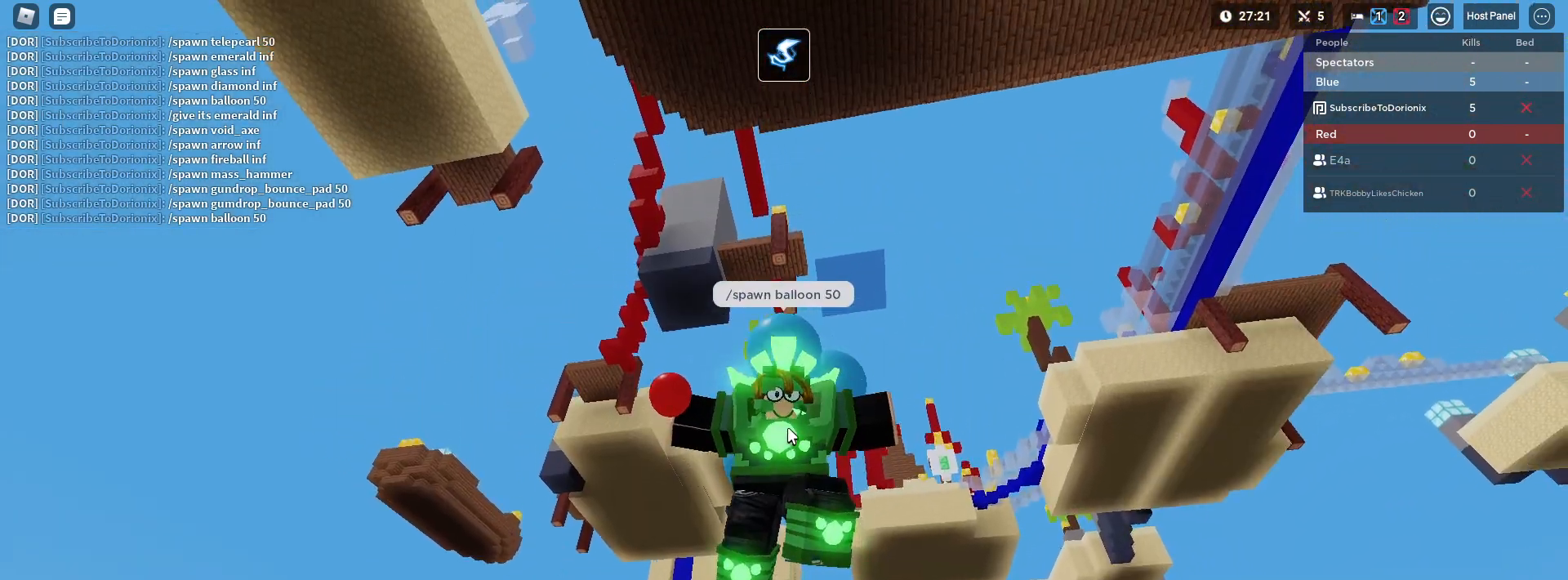
{"keys": ["s", "shift"], "mouse": ["right"], "mouse_move": "still", "events": [[250, "mouse_left", "down"], [400, "mouse_left", "up"]]}
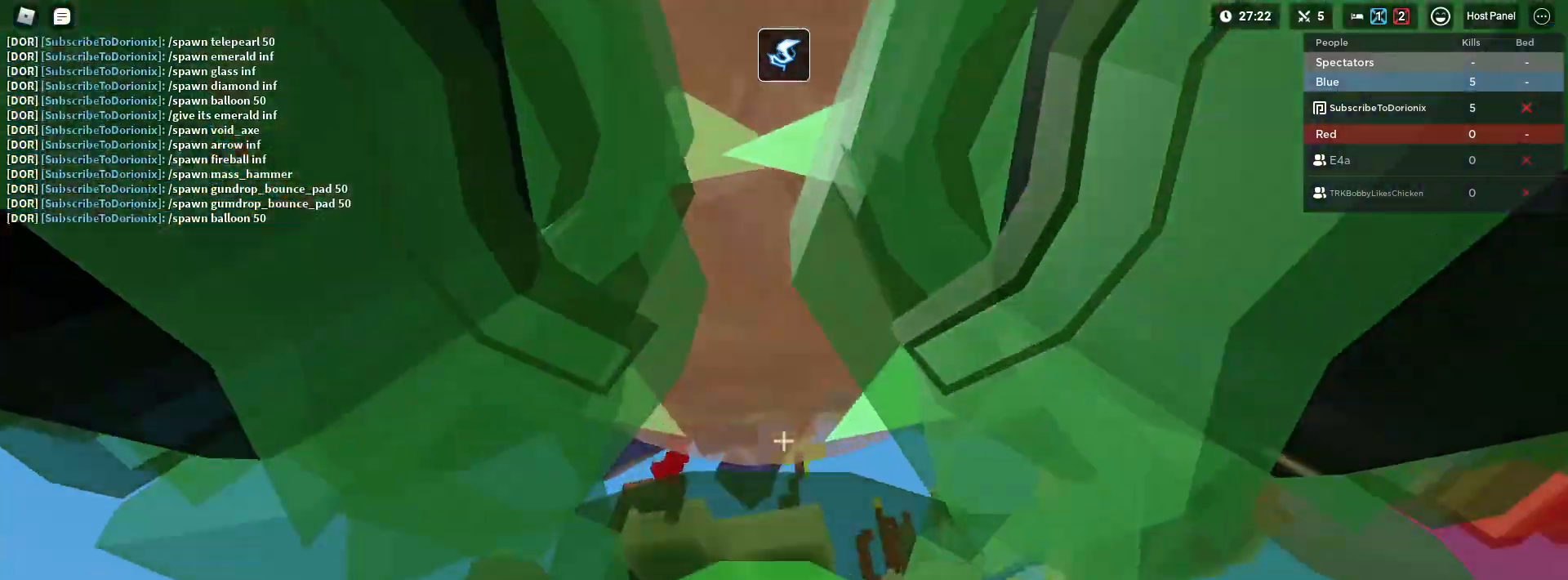
{"keys": ["s", "shift"], "mouse": ["left"], "mouse_move": "still", "events": [[217, "mouse_right", "up"], [417, "mouse_left", "down"]]}
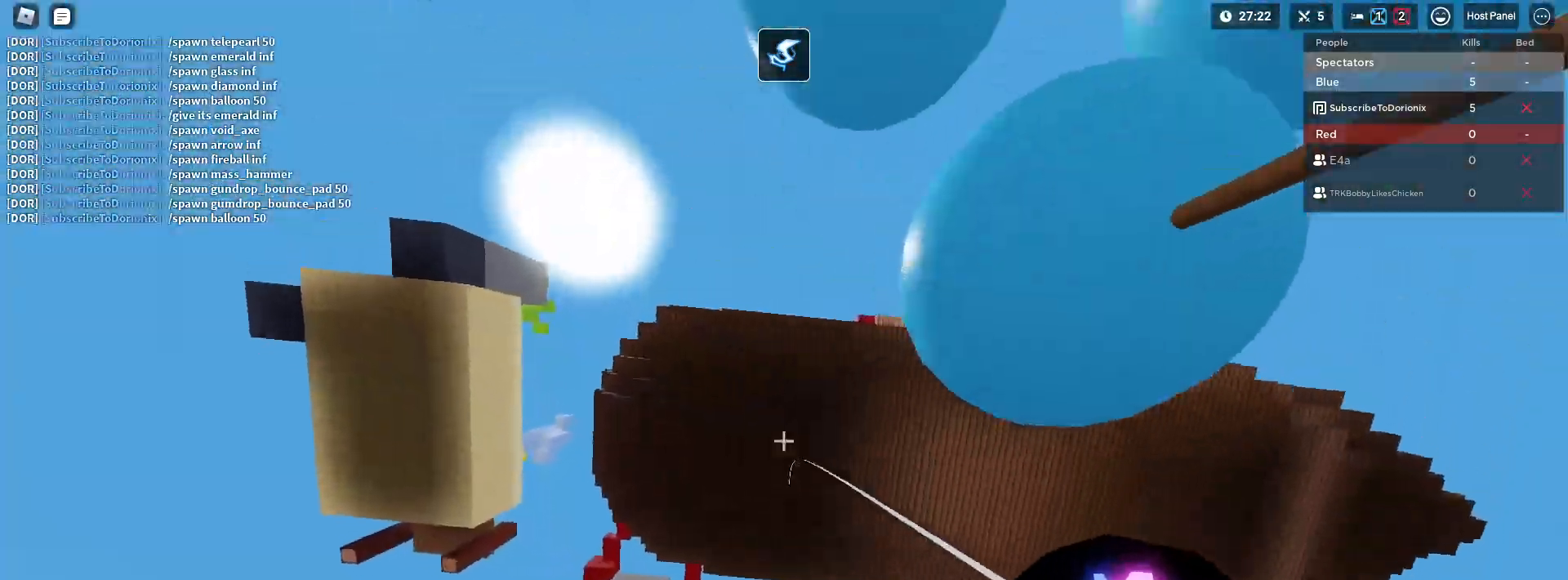
{"keys": ["d", "s"], "mouse": [], "mouse_move": "still", "events": [[283, "d", "down"], [383, "mouse_left", "up"], [467, "shift", "up"]]}
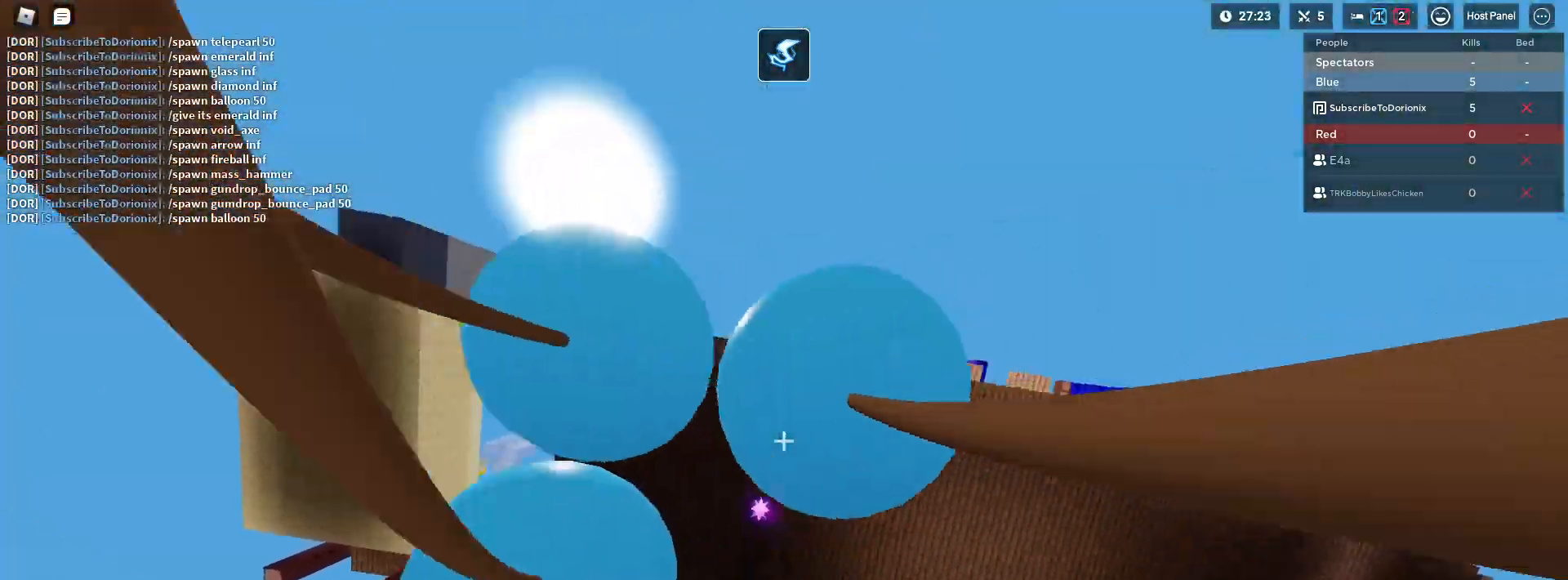
{"keys": ["d", "s", "shift"], "mouse": [], "mouse_move": "still", "events": [[33, "shift", "down"]]}
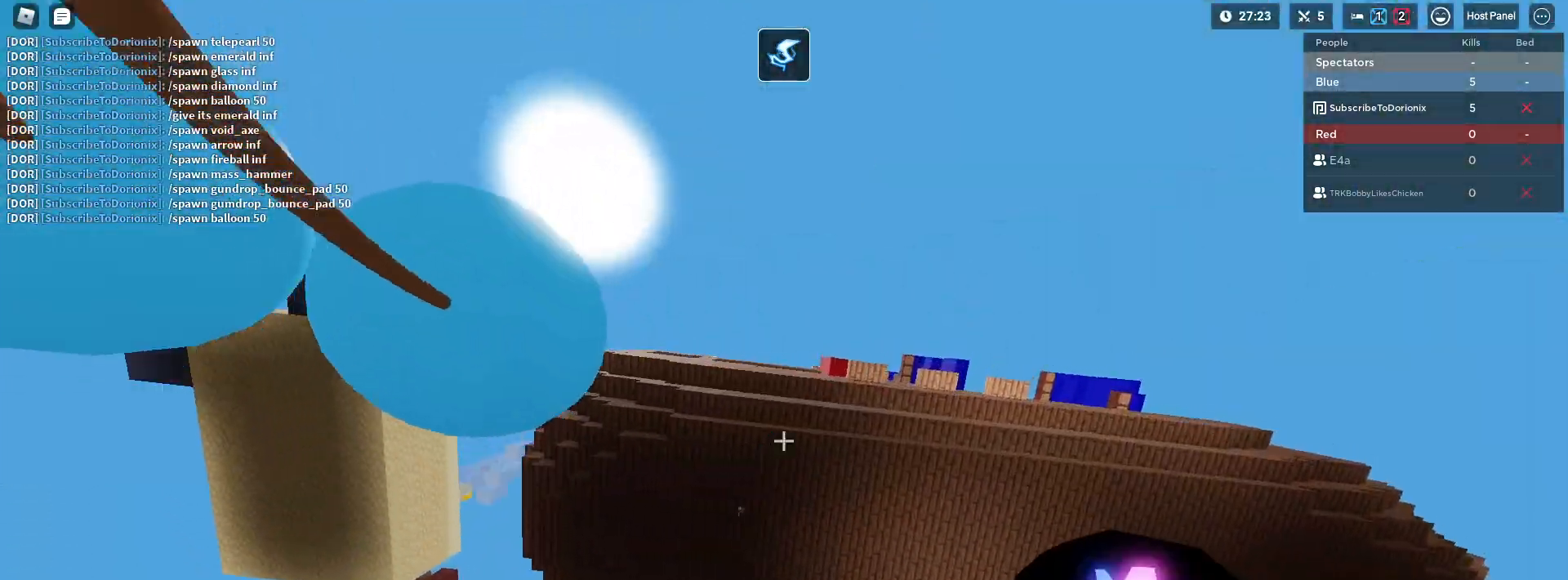
{"keys": ["d", "s", "shift"], "mouse": [], "mouse_move": "still", "events": []}
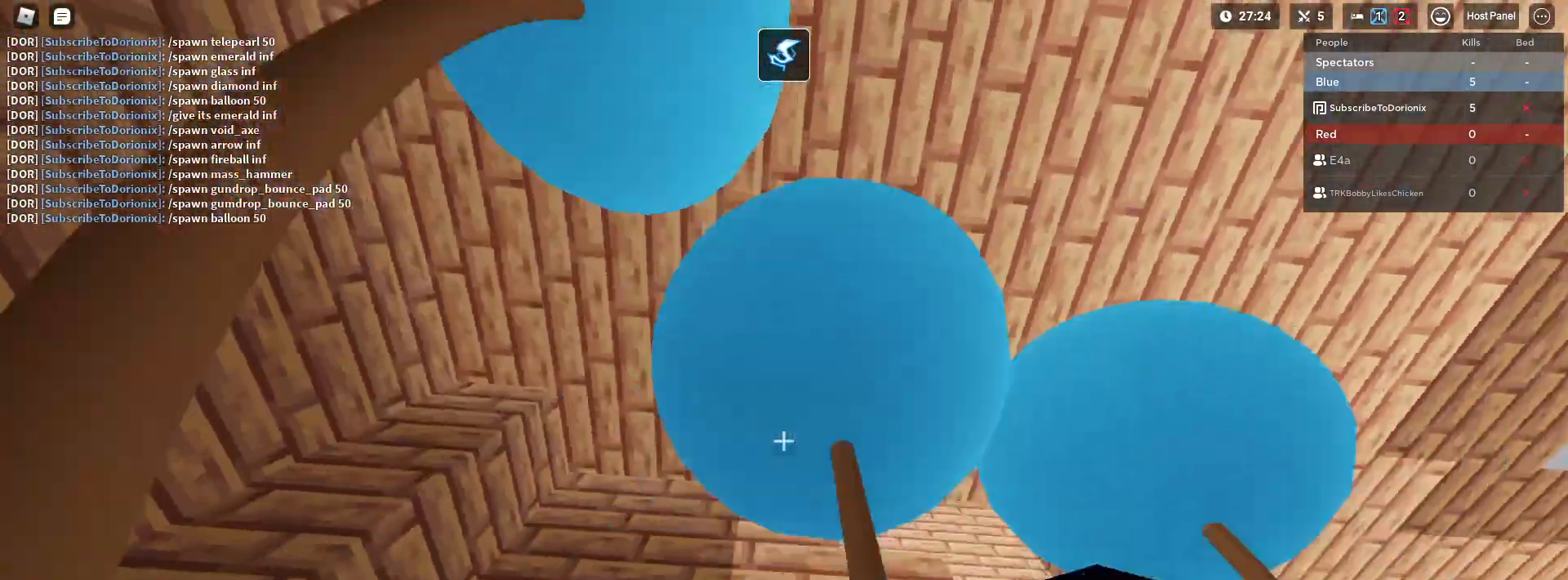
{"keys": ["shift", "w"], "mouse": [], "mouse_move": "still", "events": [[100, "s", "up"], [200, "w", "down"], [283, "d", "up"]]}
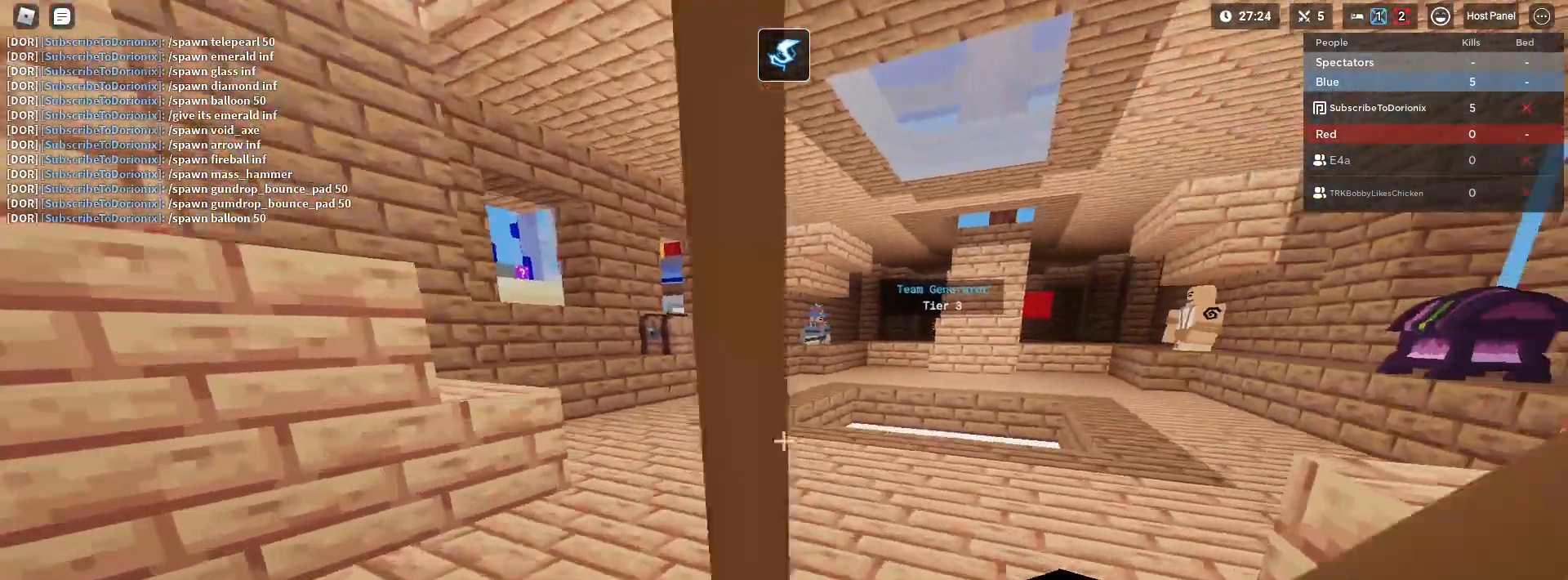
{"keys": ["shift", "x"], "mouse": [], "mouse_move": "still", "events": [[33, "x", "down"], [167, "x", "up"], [217, "x", "down"], [350, "x", "up"], [400, "x", "down"], [483, "w", "up"]]}
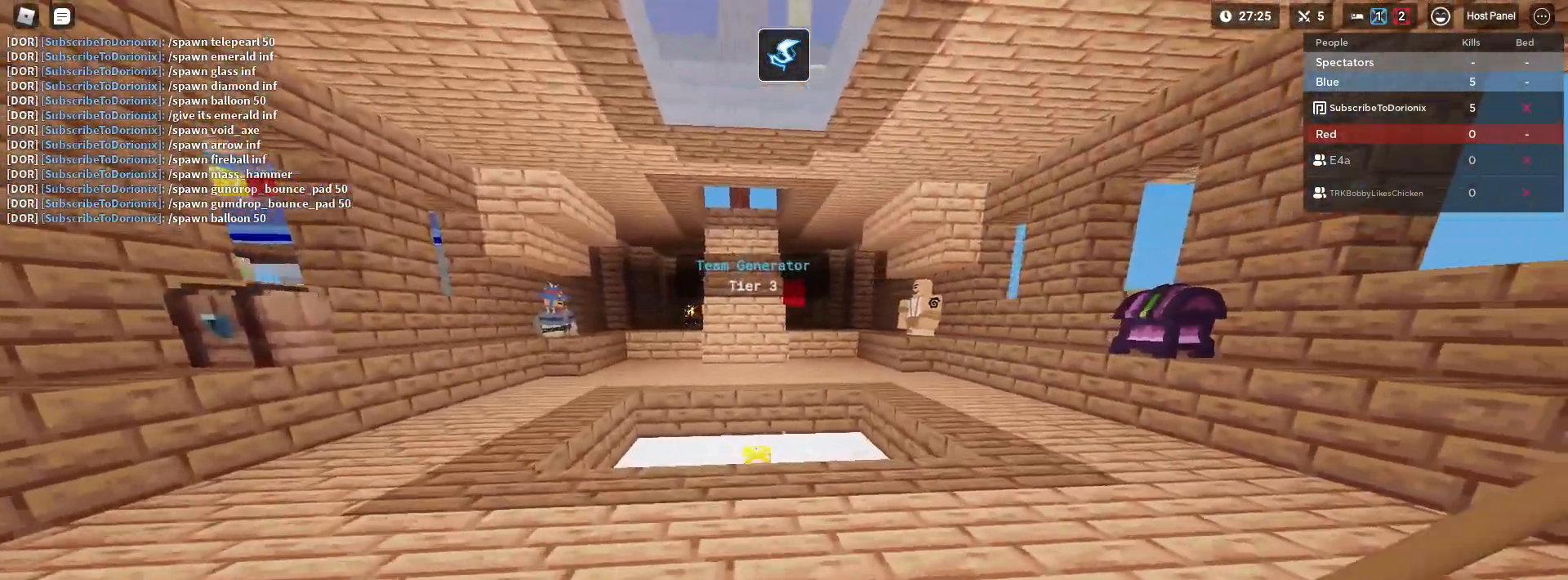
{"keys": ["shift", "w"], "mouse": ["right"], "mouse_move": "still"}
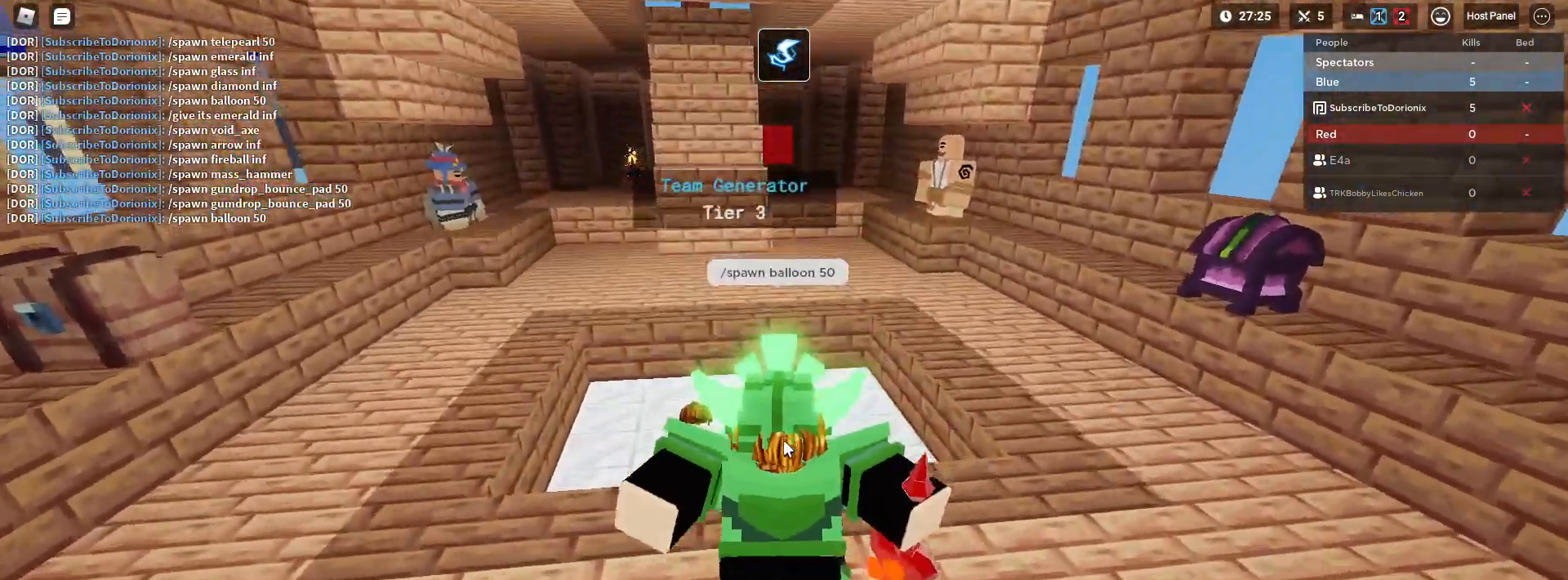
{"keys": ["shift", "w"], "mouse": [], "mouse_move": "still", "events": [[233, "e", "down"], [300, "e", "up"], [383, "mouse_right", "up"]]}
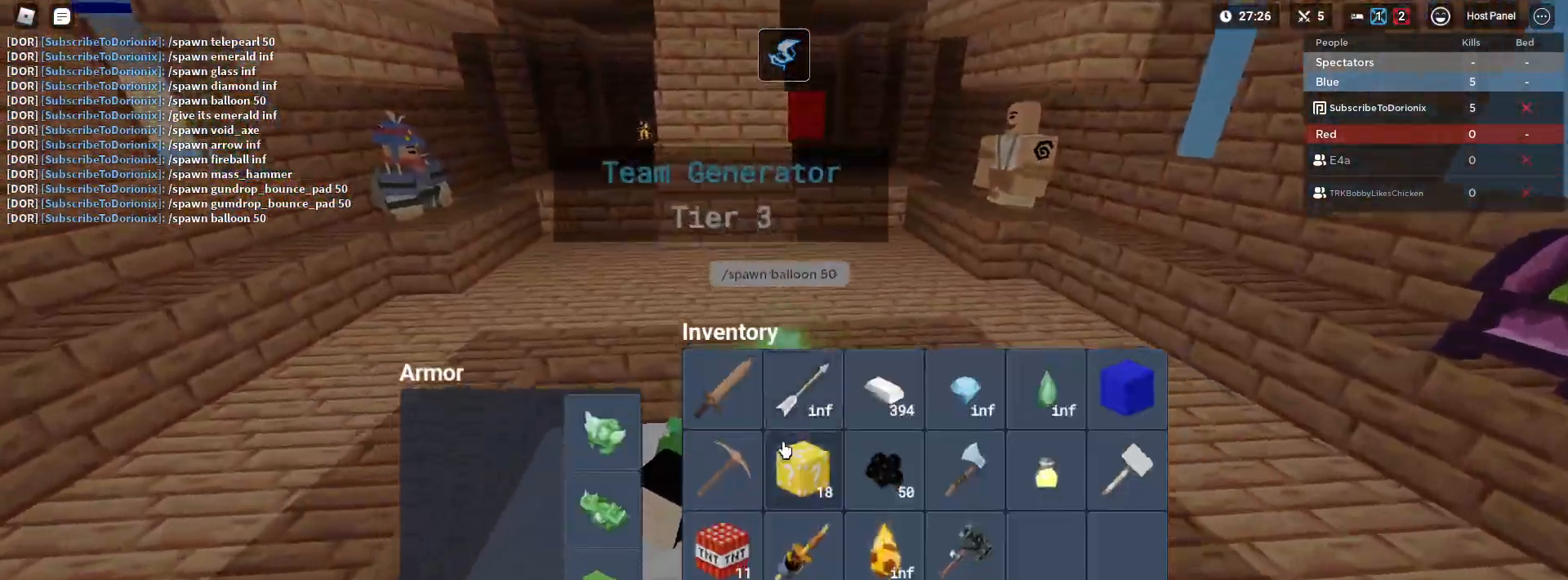
{"keys": ["a", "shift", "space", "w"], "mouse": [], "mouse_move": "still", "events": [[33, "a", "down"], [117, "shift", "up"], [200, "shift", "down"], [400, "space", "down"]]}
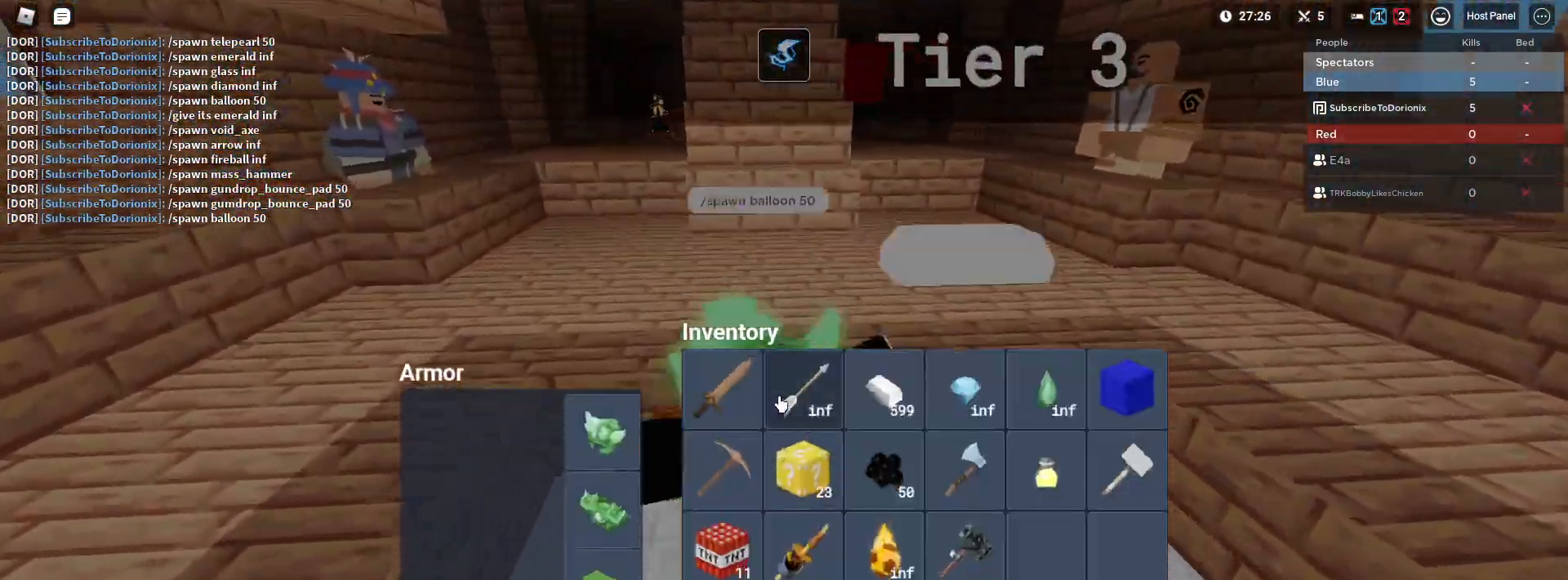
{"keys": ["a", "shift", "space", "w"], "mouse": [], "mouse_move": "still", "events": [[83, "space", "up"], [467, "space", "down"]]}
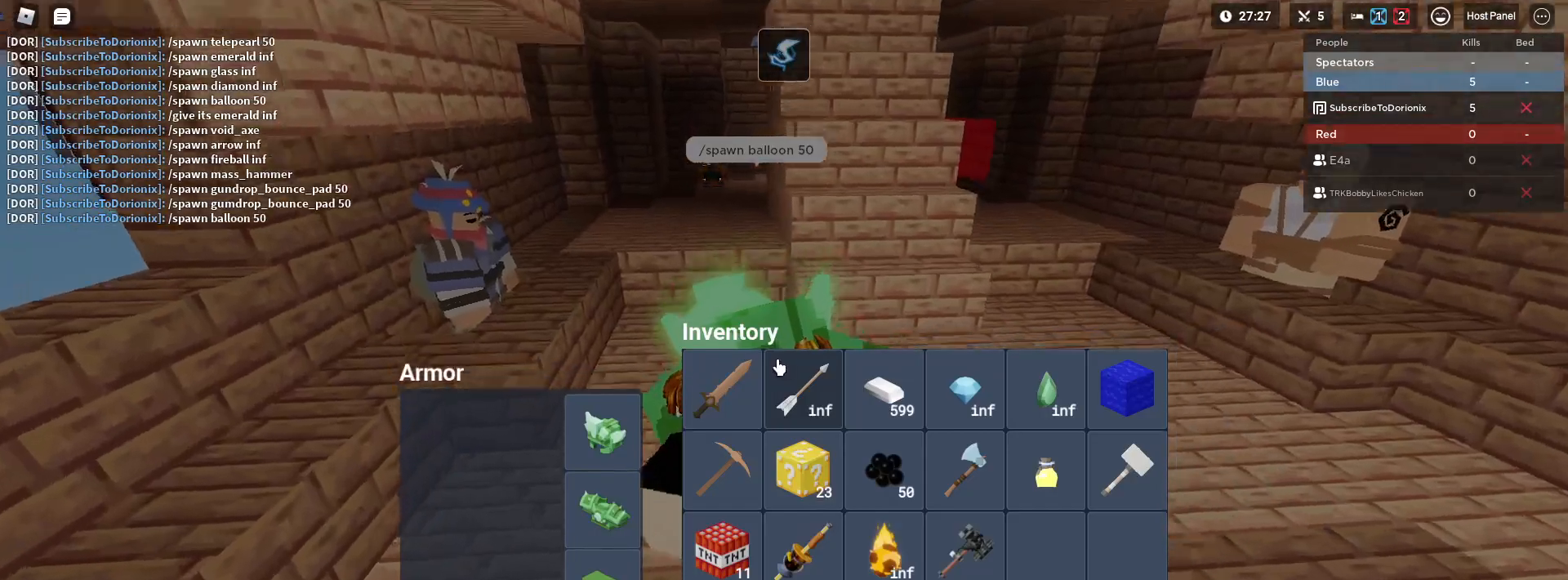
{"keys": ["shift", "w"], "mouse": [], "mouse_move": "still", "events": [[233, "space", "up"], [283, "a", "up"]]}
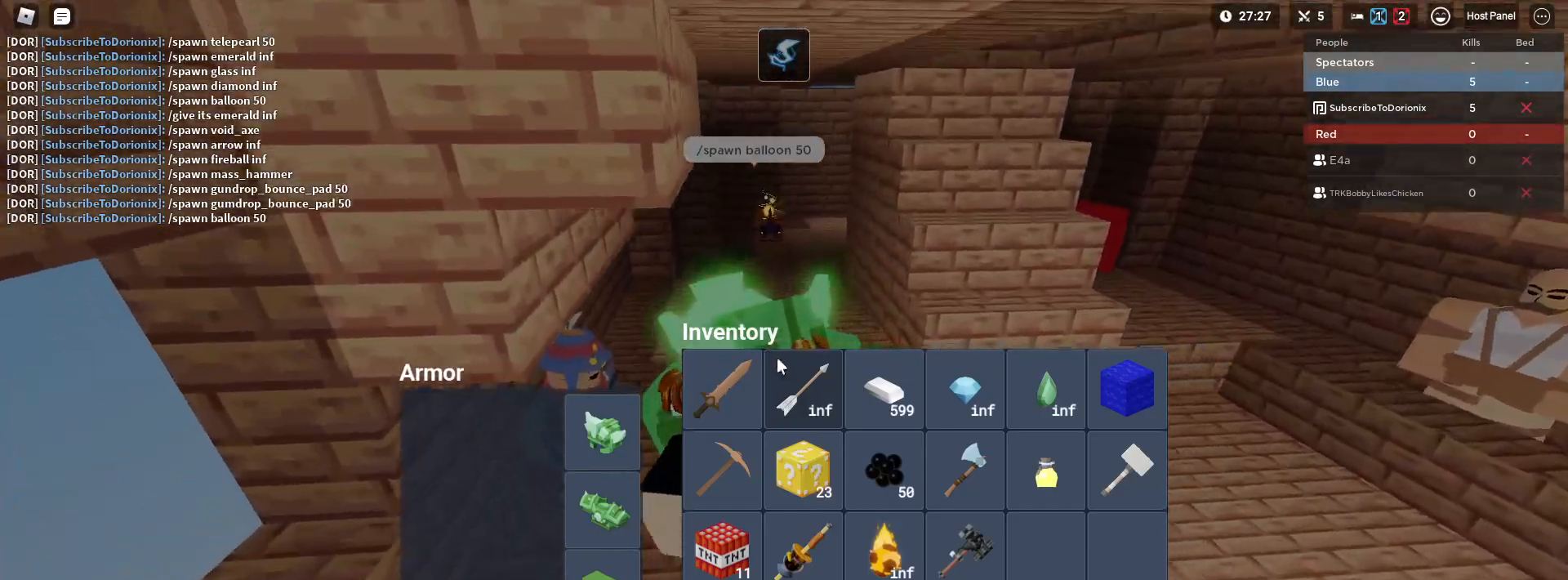
{"keys": [], "mouse": [], "mouse_move": "down-left", "events": [[67, "e", "down"], [217, "e", "up"], [350, "f", "down"], [450, "shift", "up"], [500, "f", "up"], [500, "w", "up"]]}
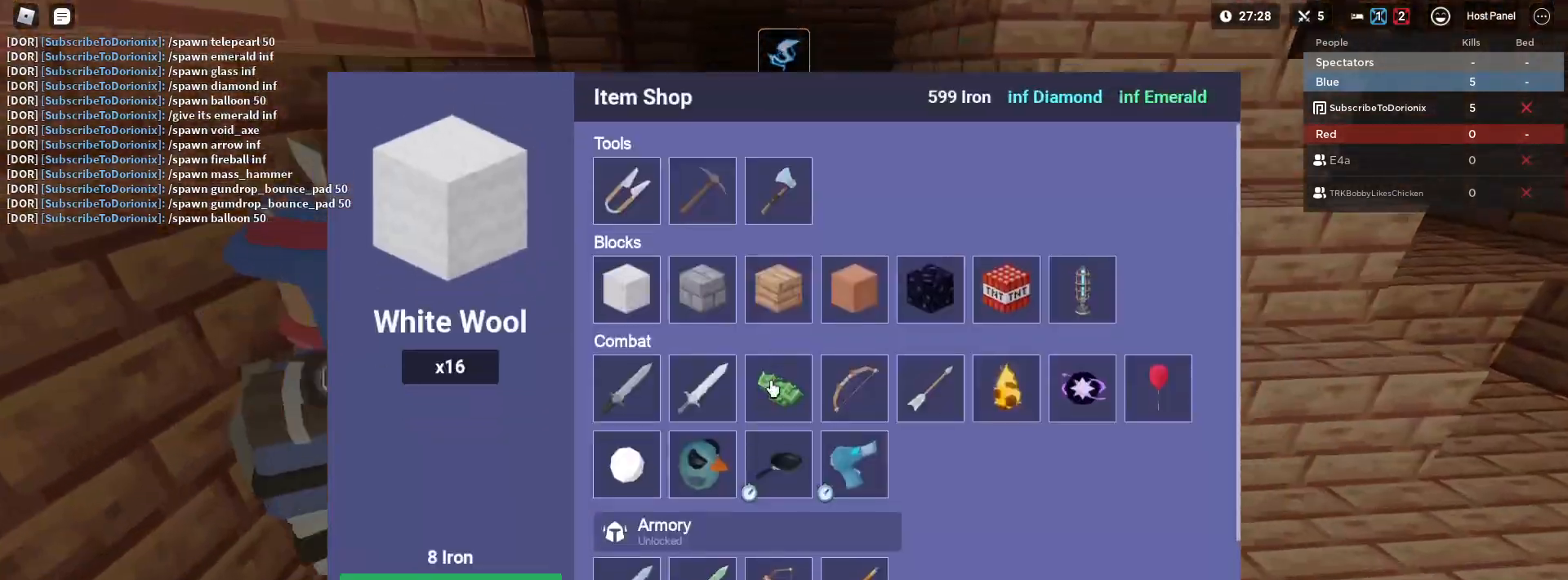
{"keys": [], "mouse": [], "mouse_move": "still", "events": []}
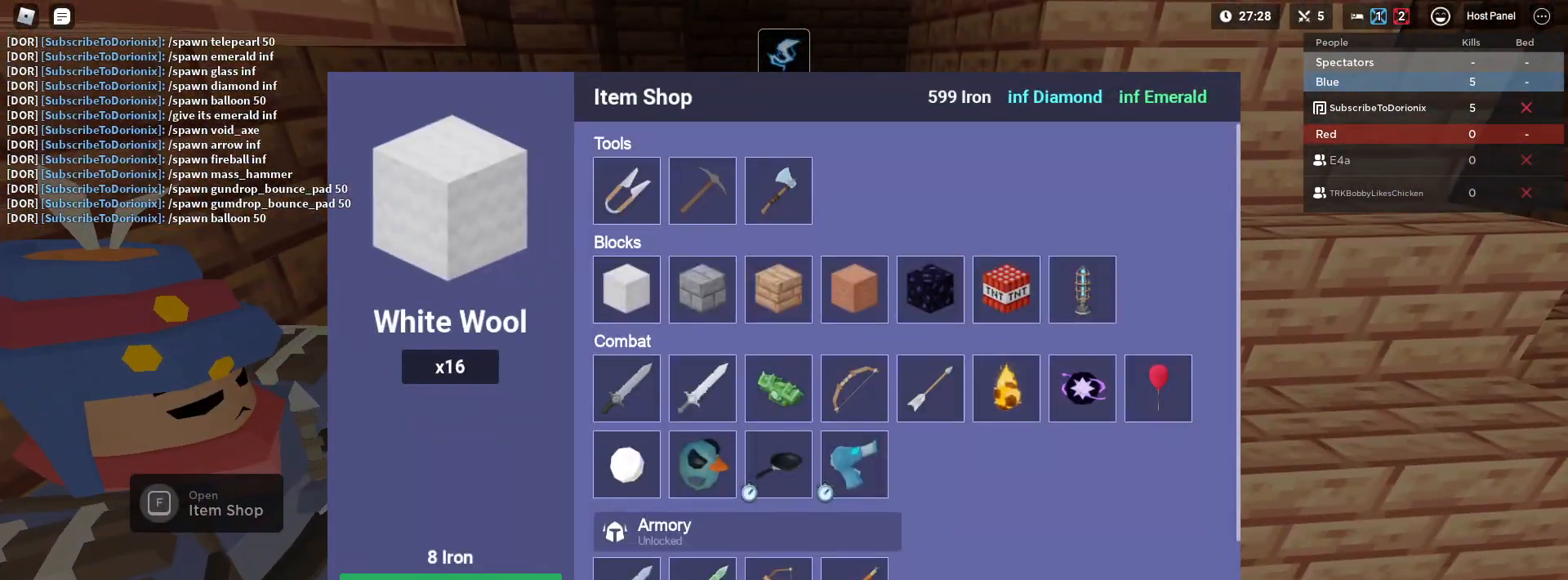
{"keys": [], "mouse": [], "events": []}
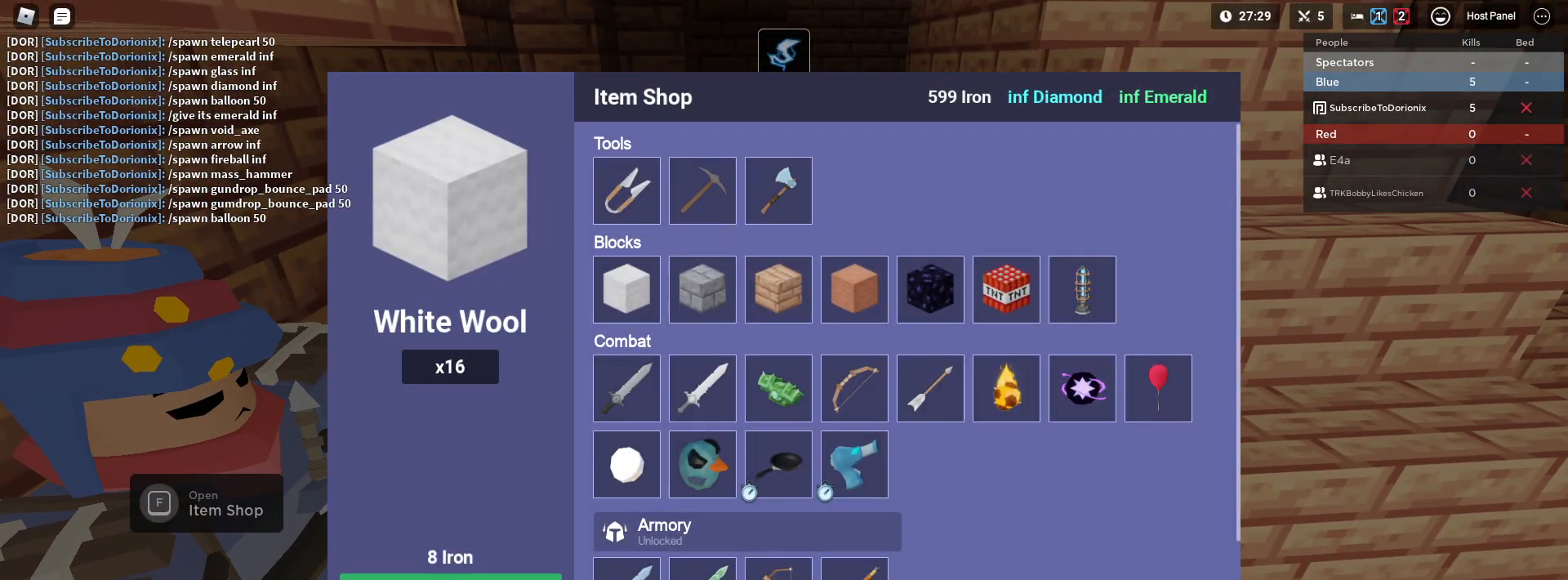
{"keys": [], "mouse": [], "mouse_move": "right", "events": []}
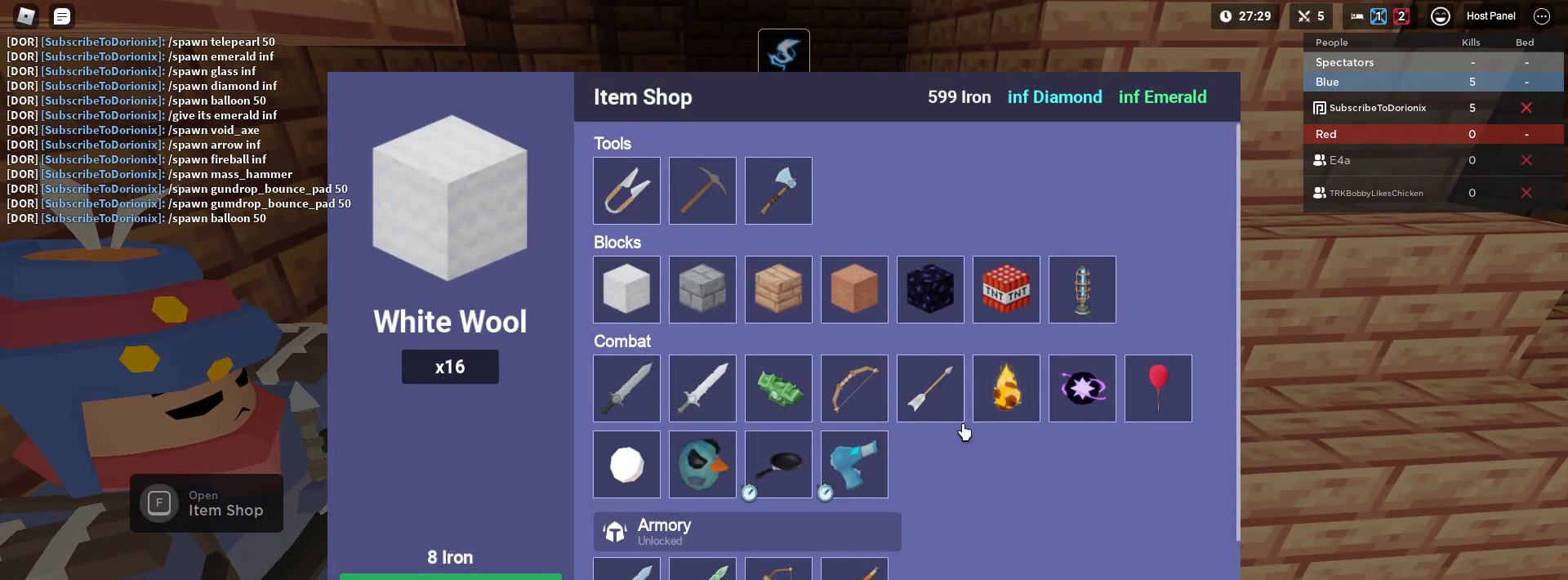
{"keys": [], "mouse": [], "mouse_move": "still", "events": []}
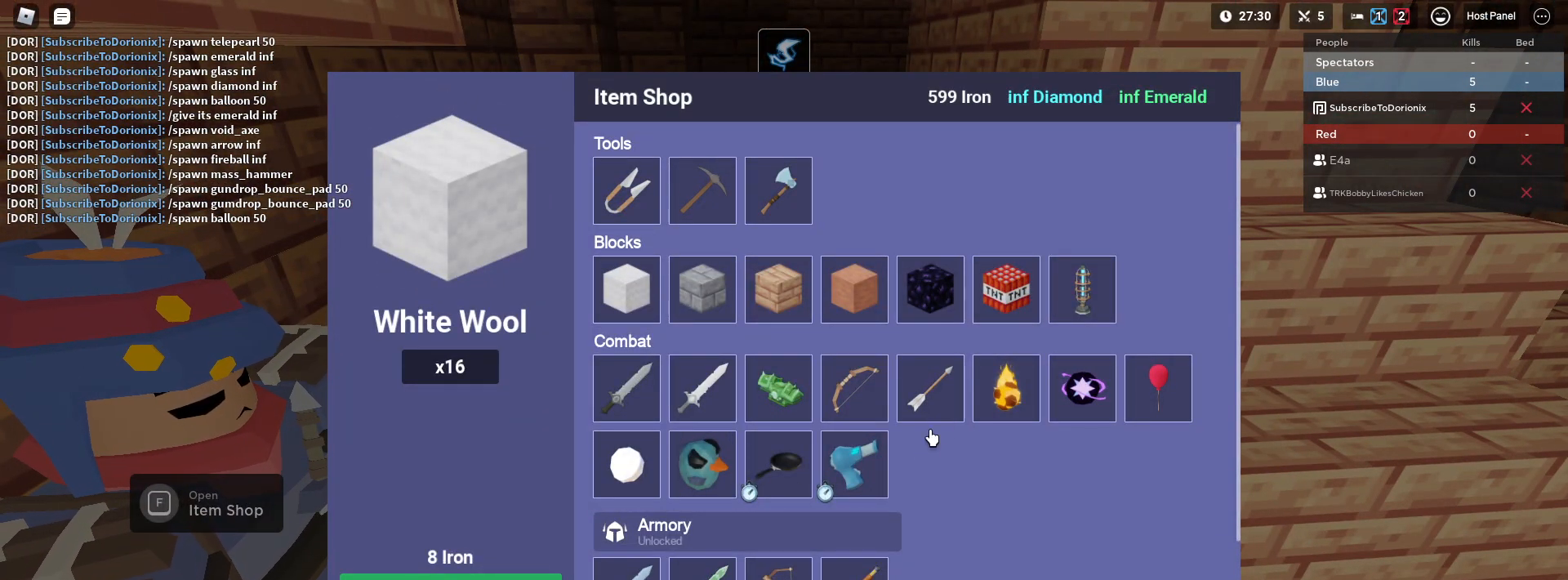
{"keys": [], "mouse": [], "mouse_move": "still", "events": []}
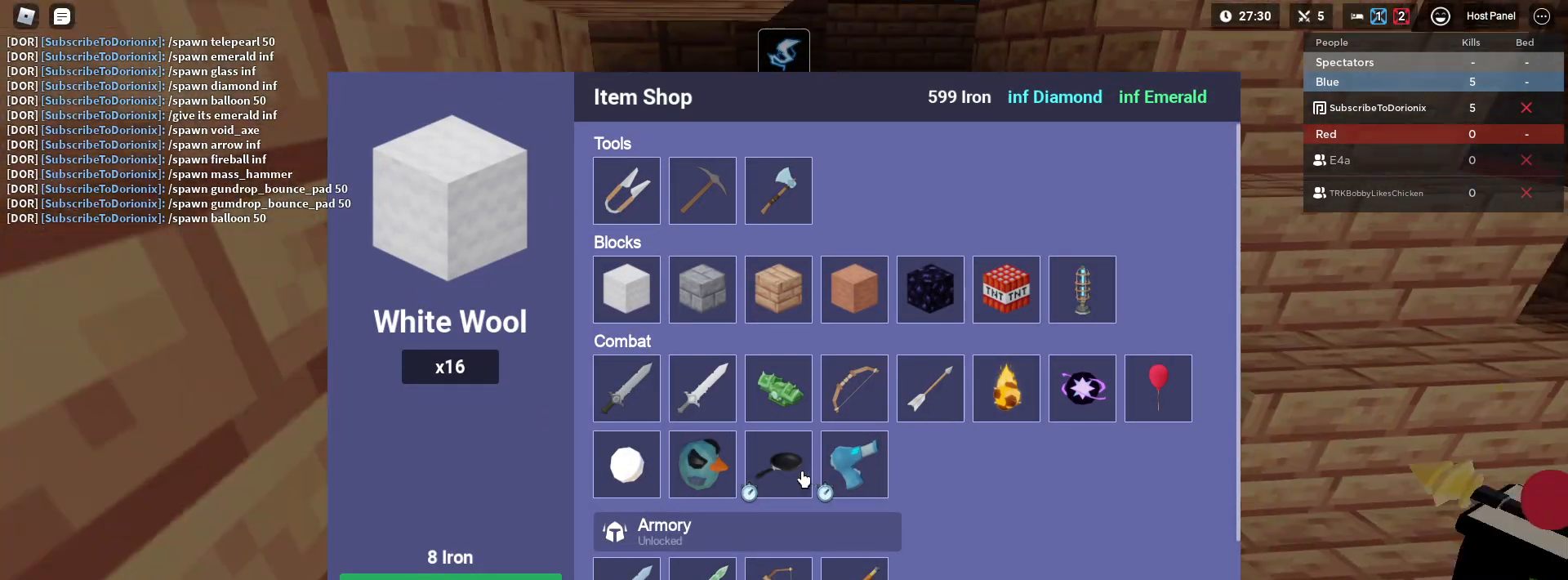
{"keys": [], "mouse": [], "mouse_move": "still", "events": []}
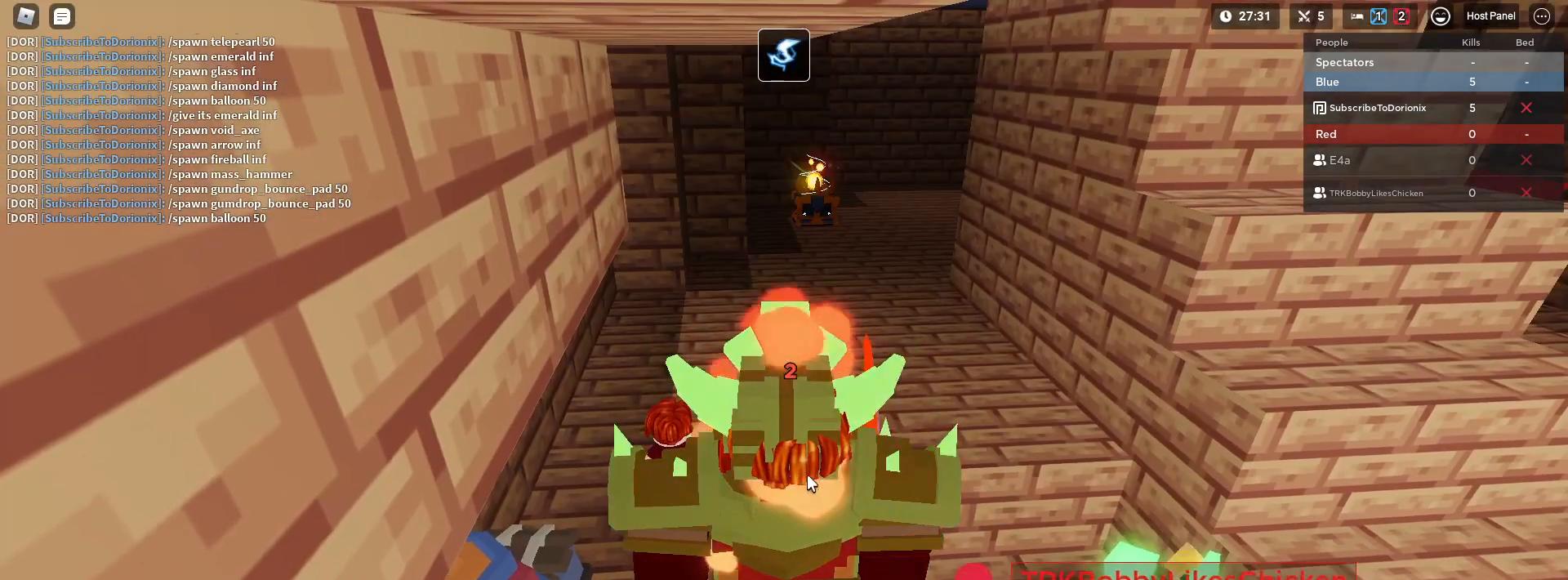
{"keys": ["d", "shift", "w"], "mouse": ["left", "right"], "mouse_move": "still", "events": [[33, "d", "down"], [33, "shift", "down"], [83, "mouse_left", "down"], [83, "mouse_right", "down"], [183, "mouse_left", "up"], [217, "mouse_left", "down"], [317, "mouse_left", "up"], [317, "shift", "up"], [367, "mouse_left", "down"], [367, "shift", "down"], [450, "mouse_left", "up"], [500, "mouse_left", "down"], [500, "w", "down"]]}
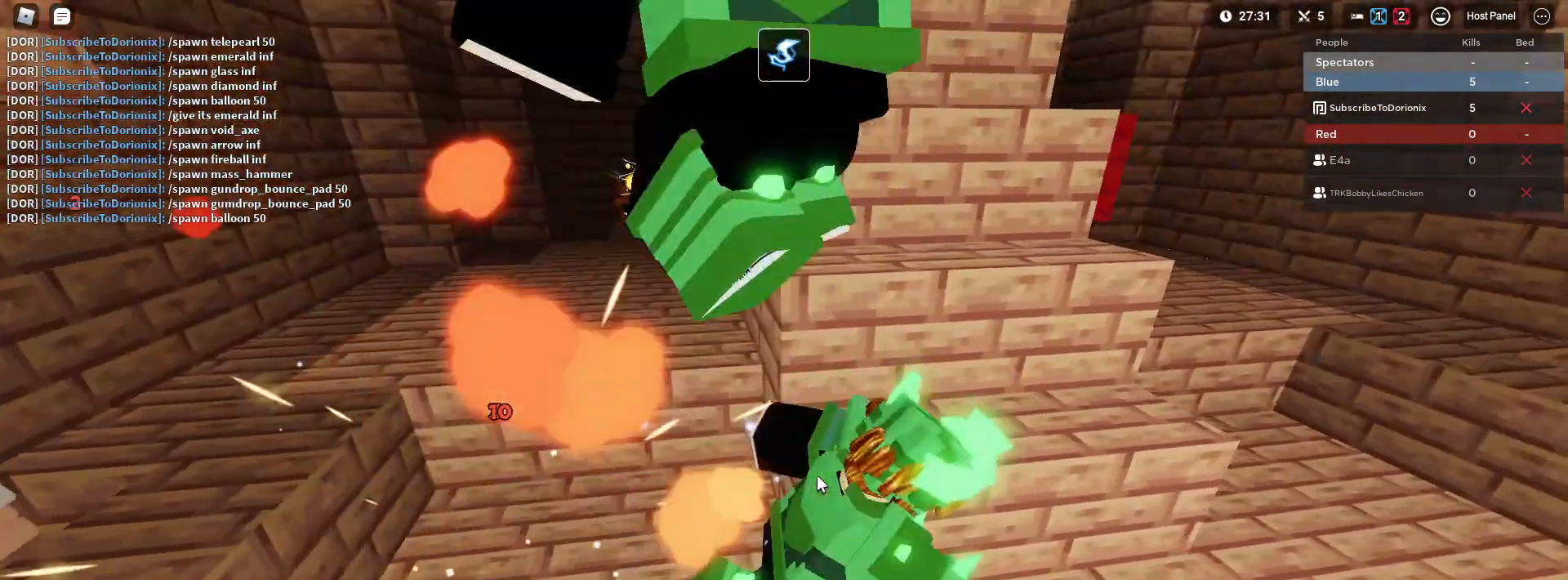
{"keys": ["shift", "space", "w"], "mouse": ["left", "right"], "mouse_move": "still", "events": [[100, "mouse_left", "up"], [150, "mouse_left", "down"], [200, "d", "up"], [200, "mouse_left", "up"], [200, "space", "down"], [433, "mouse_left", "down"]]}